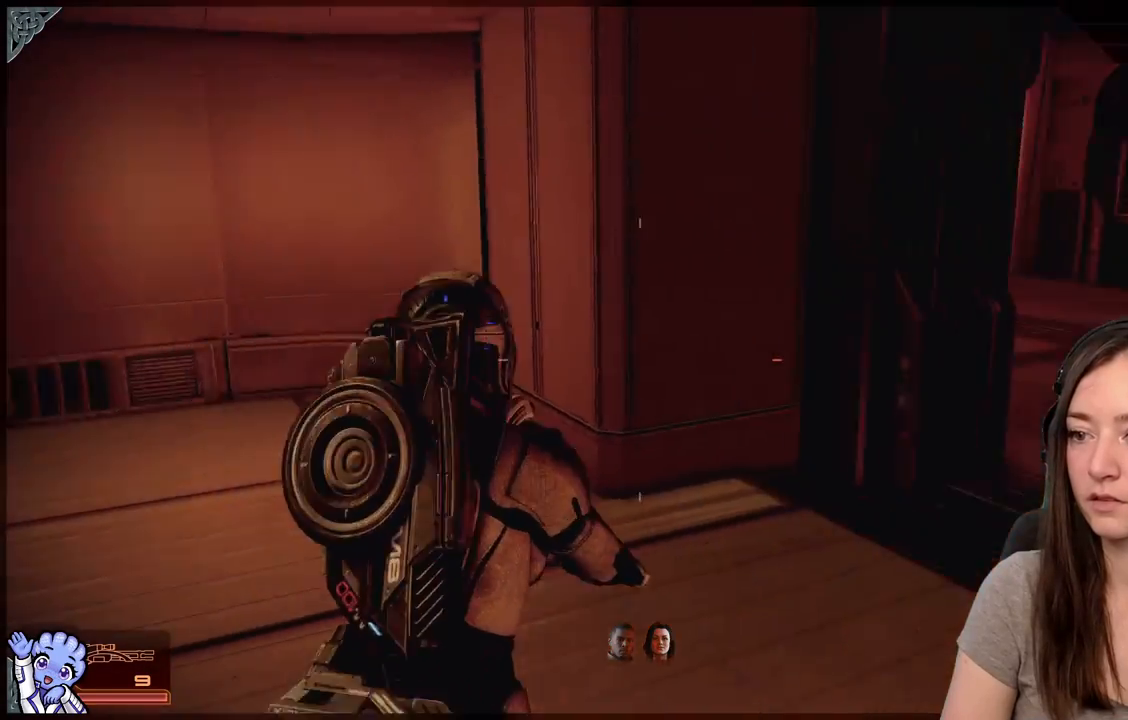
Gameplay with a controller (Xbox layout); each line is a JSON object with the inputs held at the frame after it. "events" lists button and stick changes between this image and that frame as [ms after this image, input, new state], when the widget could be followed in between. Not read: L2 L3 R3.
{"buttons": [], "left_stick": "up-left", "right_stick": "right", "events": [[67, "left_stick", "up-right"], [333, "left_stick", "up"], [500, "left_stick", "up-left"]]}
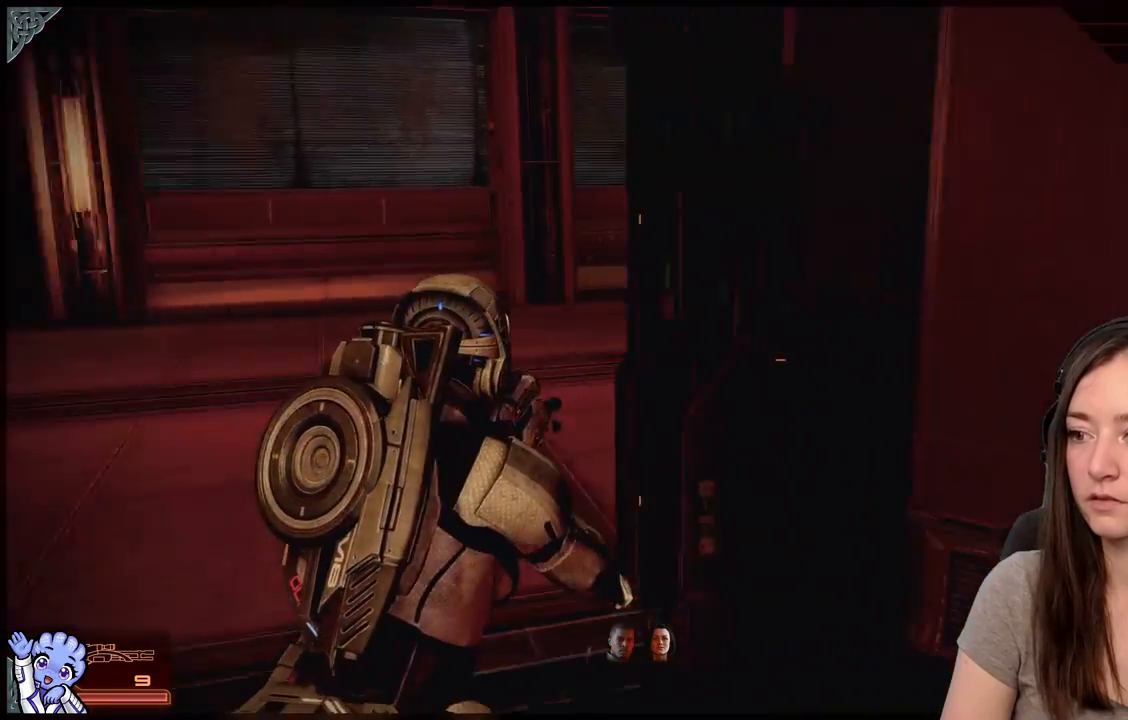
{"buttons": [], "left_stick": "left", "right_stick": "right", "events": [[150, "right_stick", "center"], [217, "right_stick", "right"], [333, "left_stick", "left"]]}
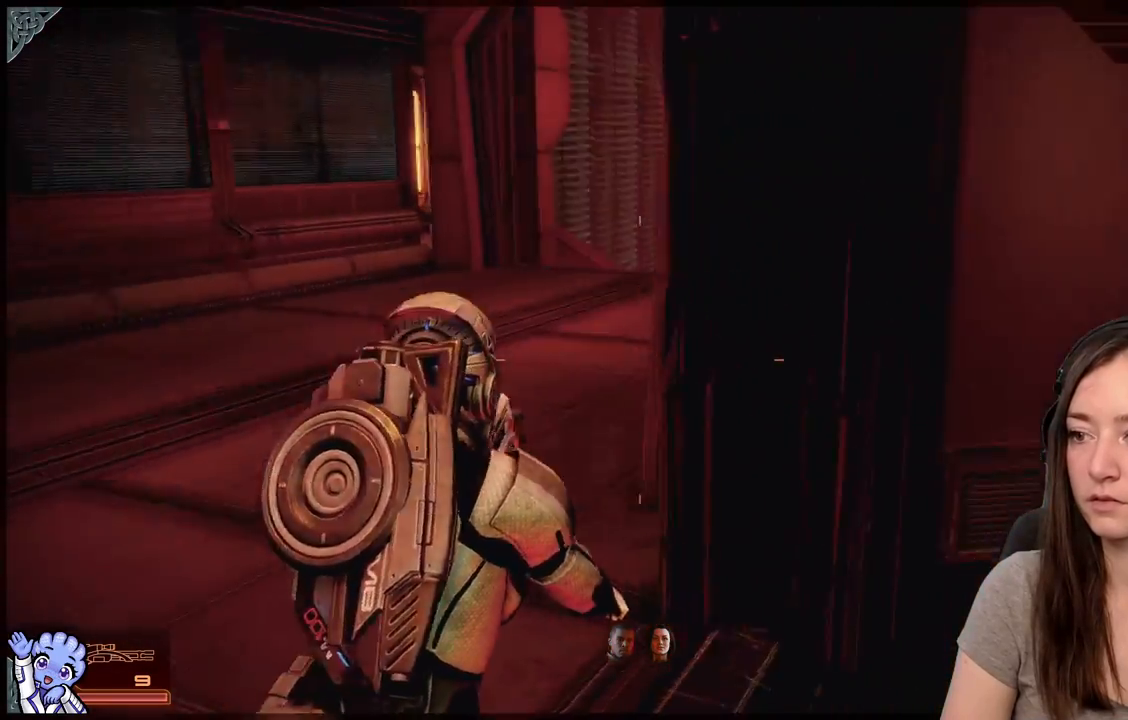
{"buttons": [], "left_stick": "left", "right_stick": "center", "events": [[467, "right_stick", "center"]]}
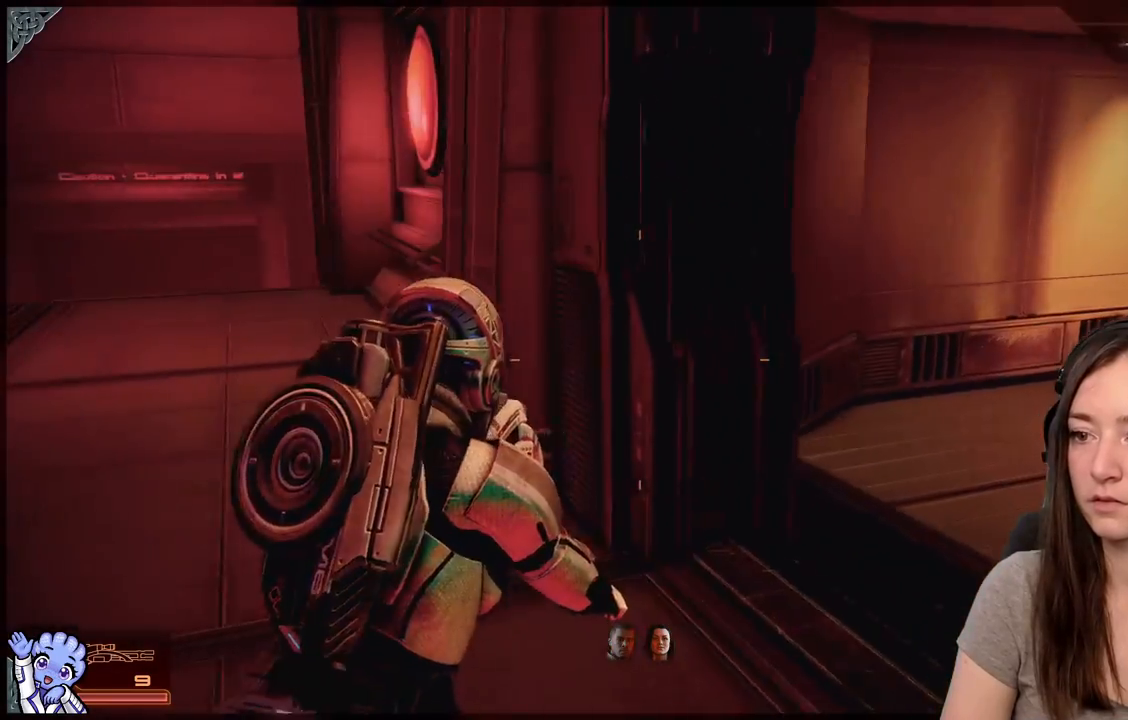
{"buttons": [], "left_stick": "down-right", "right_stick": "right", "events": [[67, "left_stick", "down-left"], [117, "right_stick", "right"], [167, "left_stick", "down"], [400, "left_stick", "down-right"]]}
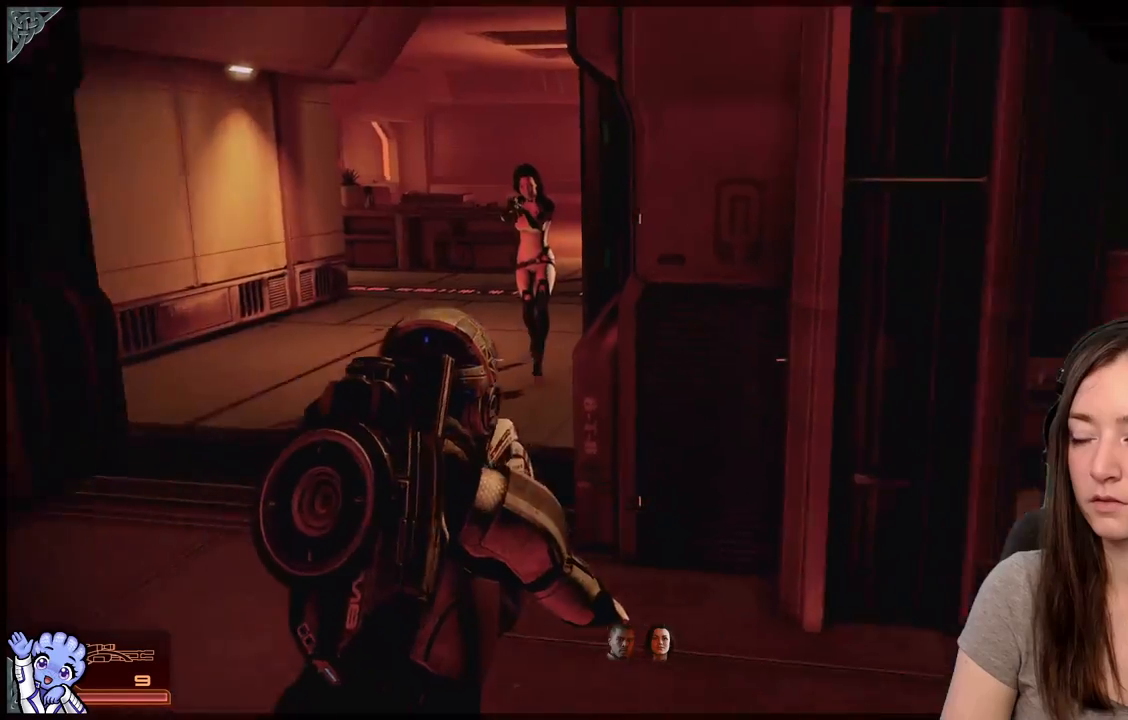
{"buttons": [], "left_stick": "right", "right_stick": "right", "events": [[100, "left_stick", "right"]]}
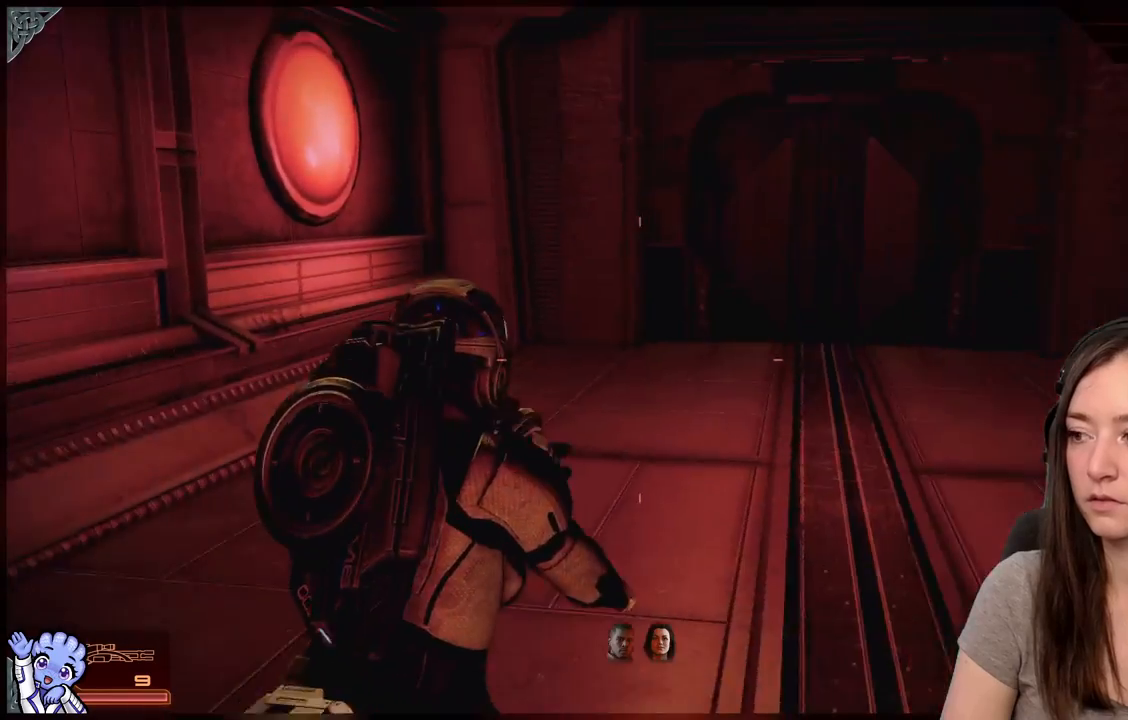
{"buttons": [], "left_stick": "up-right", "right_stick": "right", "events": [[17, "left_stick", "up"], [67, "right_stick", "center"], [217, "left_stick", "up-right"], [283, "right_stick", "right"], [317, "left_stick", "right"], [417, "left_stick", "up-right"]]}
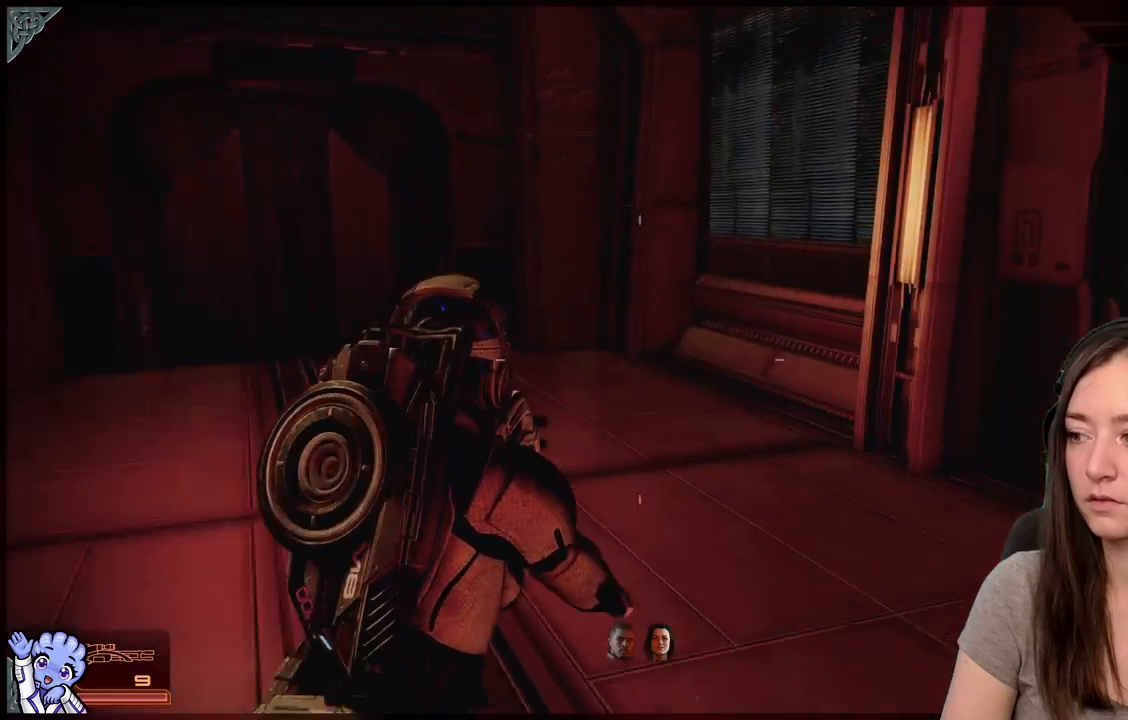
{"buttons": [], "left_stick": "down-right", "right_stick": "right", "events": [[17, "left_stick", "up"], [117, "right_stick", "center"], [417, "left_stick", "down-right"], [417, "right_stick", "right"]]}
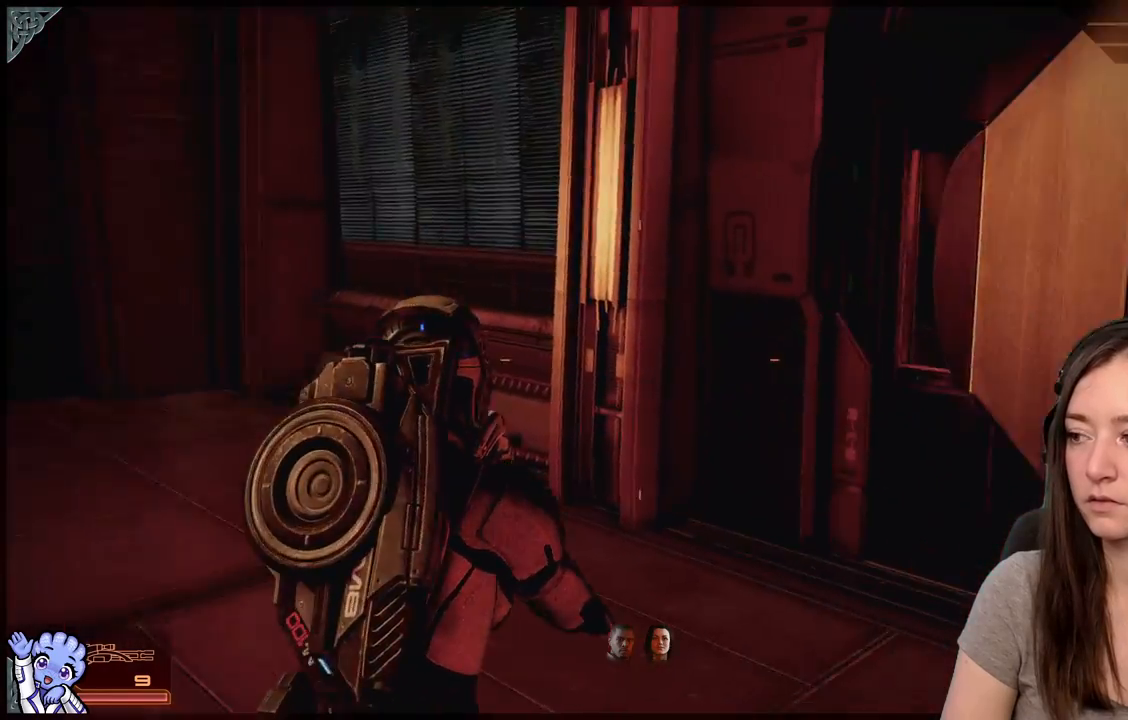
{"buttons": [], "left_stick": "up", "right_stick": "center", "events": [[67, "left_stick", "right"], [233, "left_stick", "up"], [367, "right_stick", "center"]]}
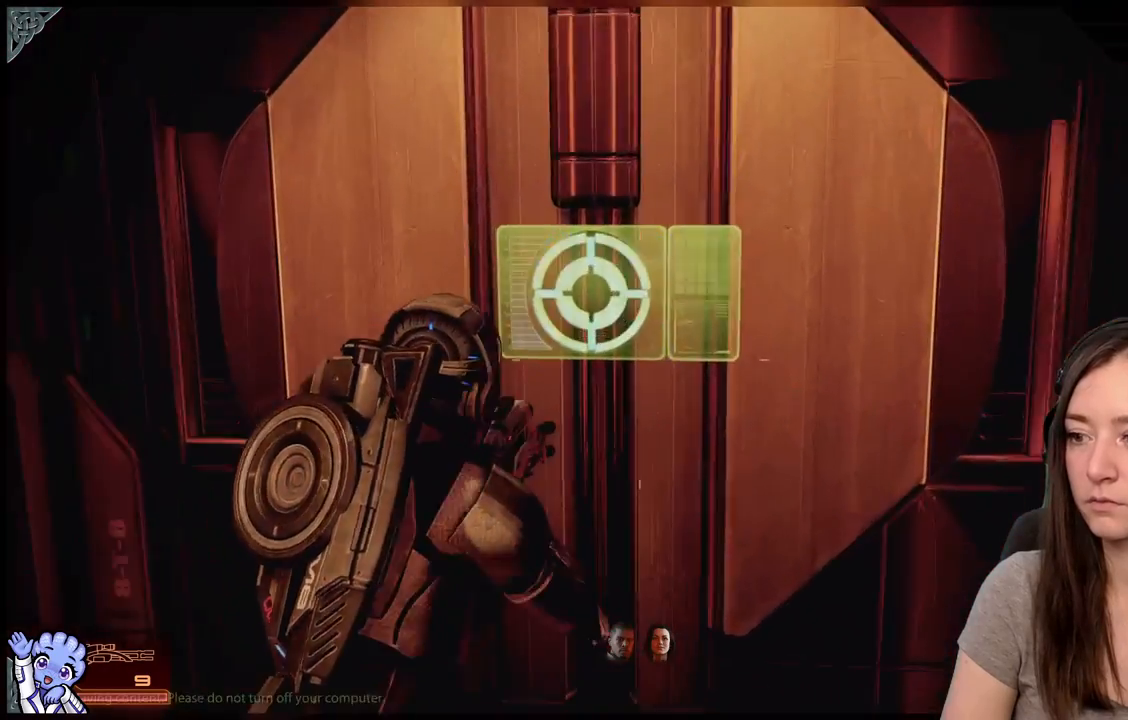
{"buttons": [], "left_stick": "down", "right_stick": "center", "events": [[17, "A", "down"], [117, "A", "up"], [117, "left_stick", "center"], [167, "left_stick", "down"]]}
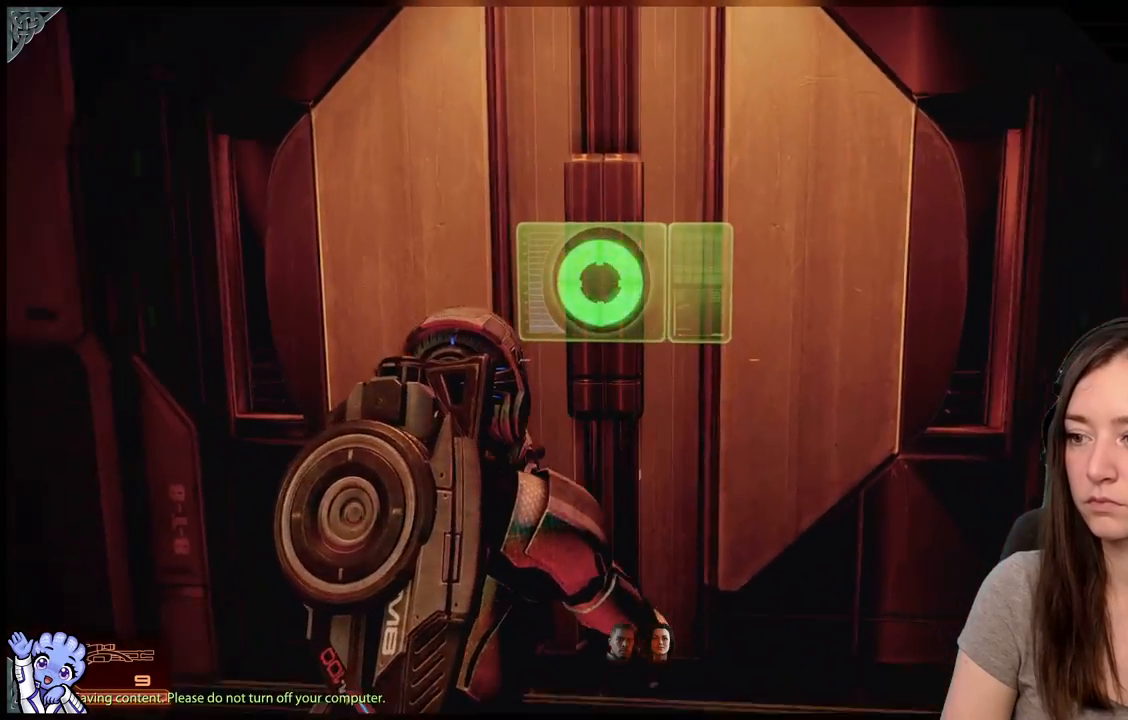
{"buttons": [], "left_stick": "down", "right_stick": "up-left", "events": [[417, "right_stick", "up-left"]]}
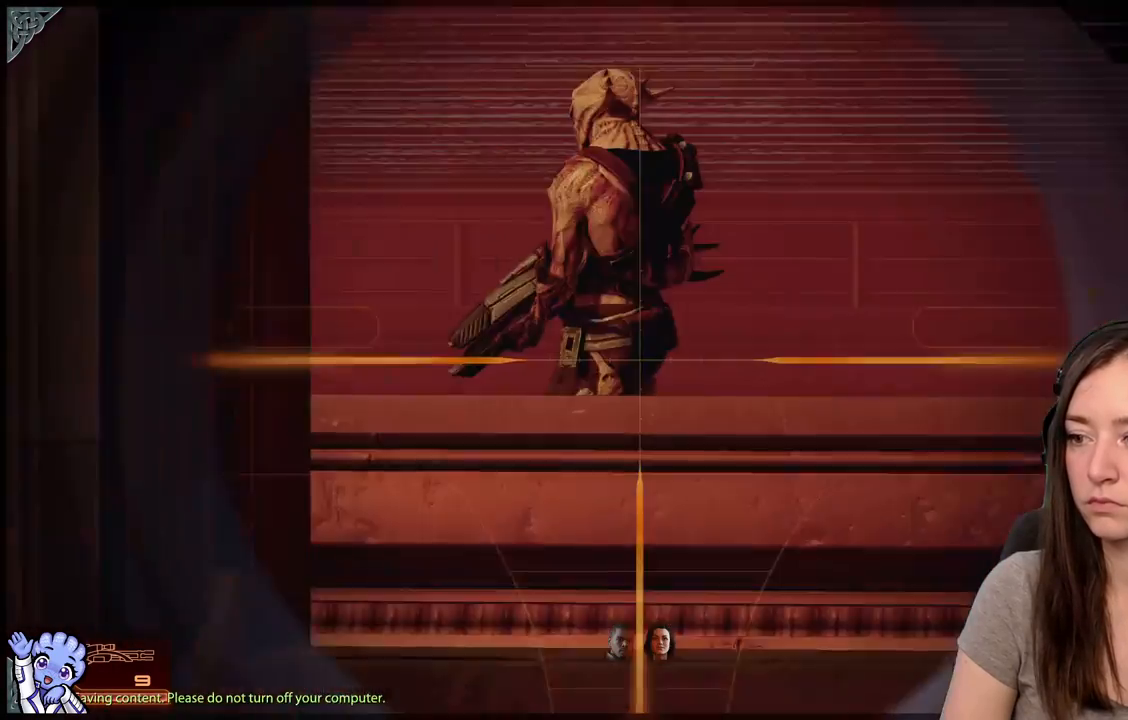
{"buttons": [], "left_stick": "down", "right_stick": "up-left", "events": [[67, "right_stick", "center"], [383, "right_stick", "up-left"]]}
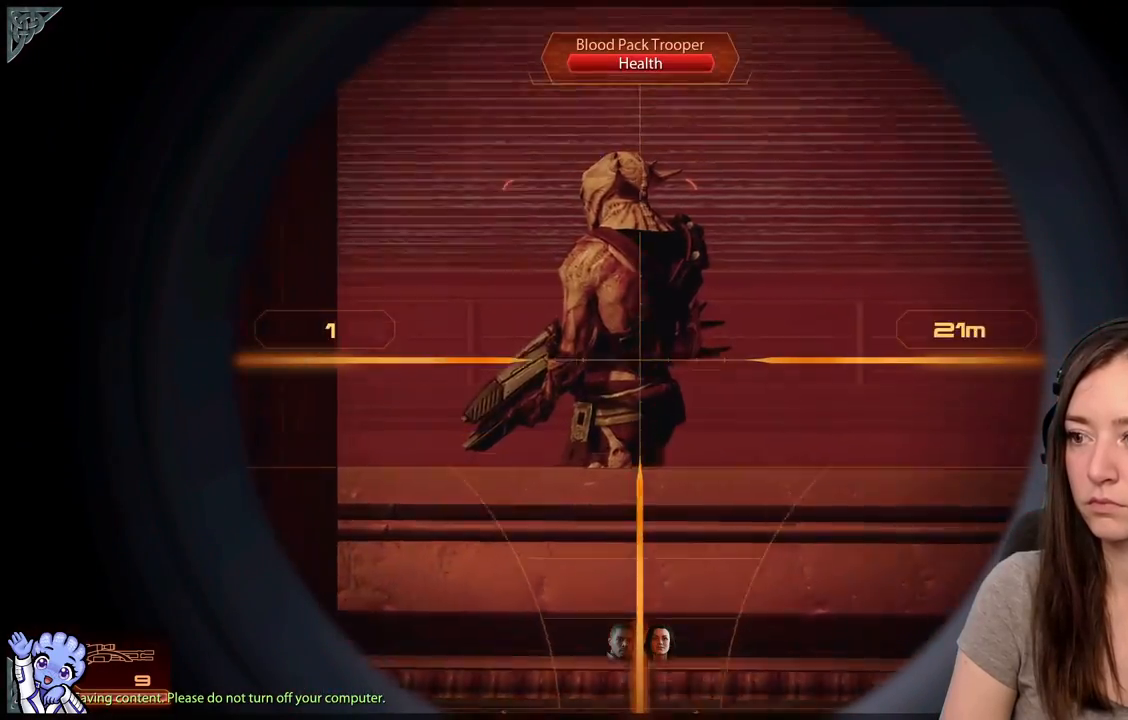
{"buttons": [], "left_stick": "center", "right_stick": "center", "events": [[217, "left_stick", "center"], [317, "right_stick", "center"]]}
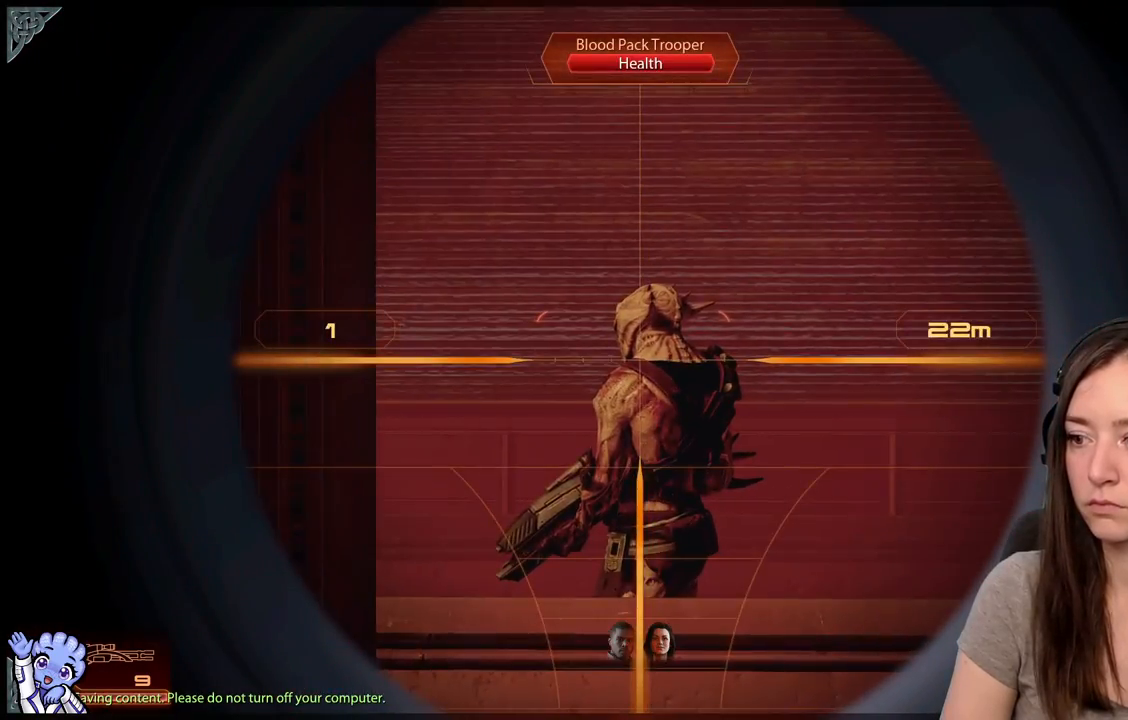
{"buttons": [], "left_stick": "down", "right_stick": "center", "events": [[17, "right_stick", "up"], [217, "right_stick", "center"], [267, "R2", "down"], [367, "R2", "up"], [367, "left_stick", "down"]]}
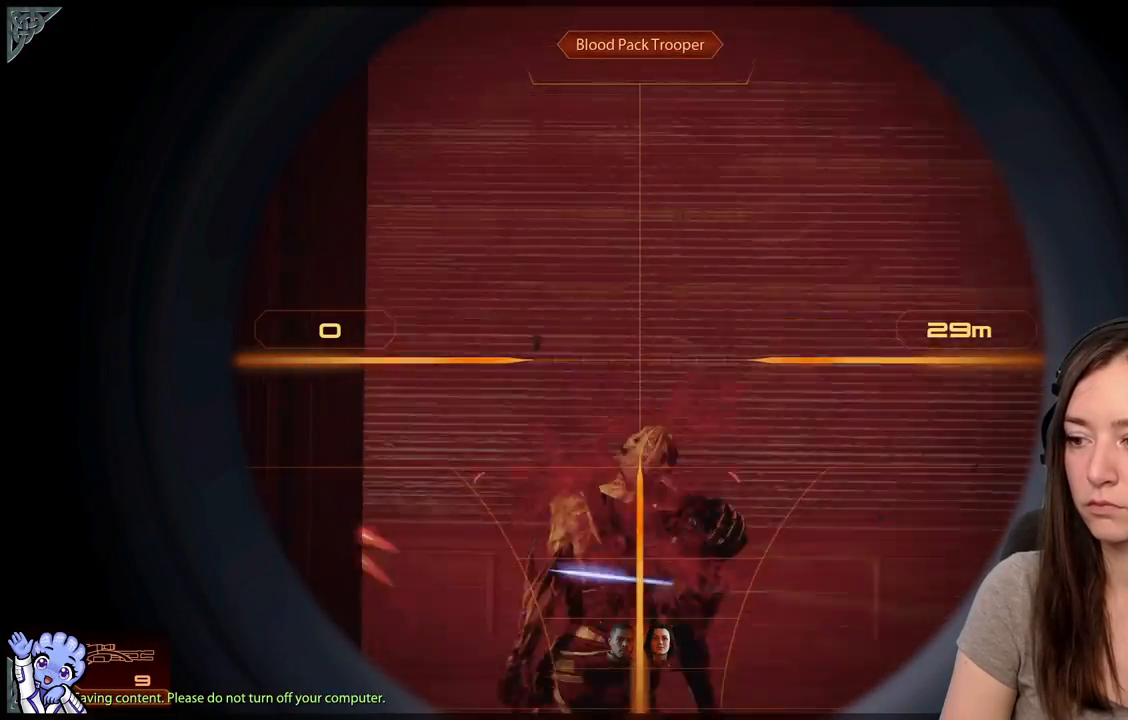
{"buttons": [], "left_stick": "down", "right_stick": "center", "events": [[317, "right_stick", "down-right"], [417, "right_stick", "center"]]}
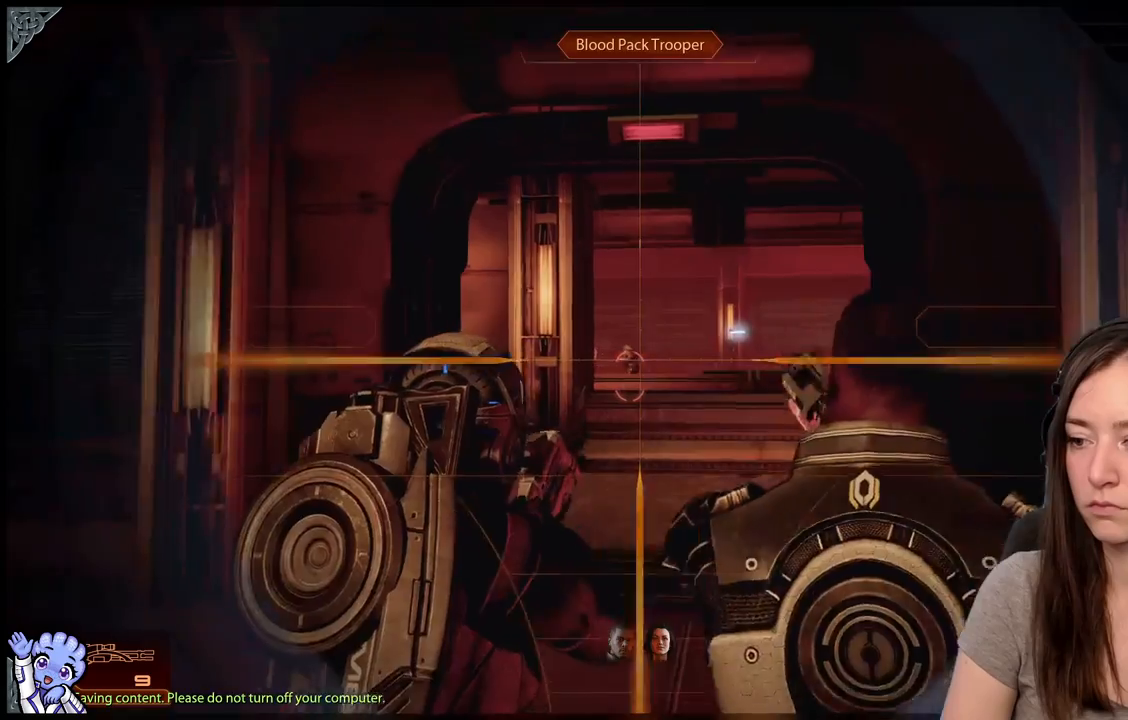
{"buttons": [], "left_stick": "down", "right_stick": "center", "events": []}
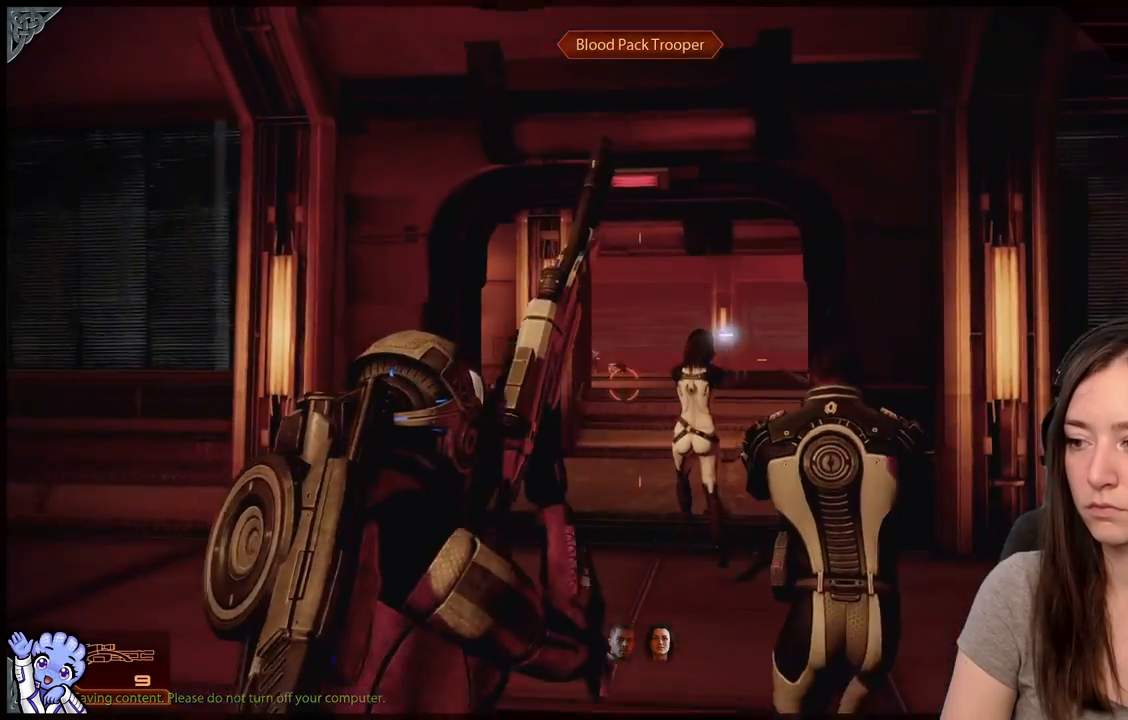
{"buttons": [], "left_stick": "up-left", "right_stick": "down-right", "events": [[17, "left_stick", "down-left"], [167, "left_stick", "center"], [217, "left_stick", "up"], [350, "left_stick", "up-left"], [467, "right_stick", "down-right"]]}
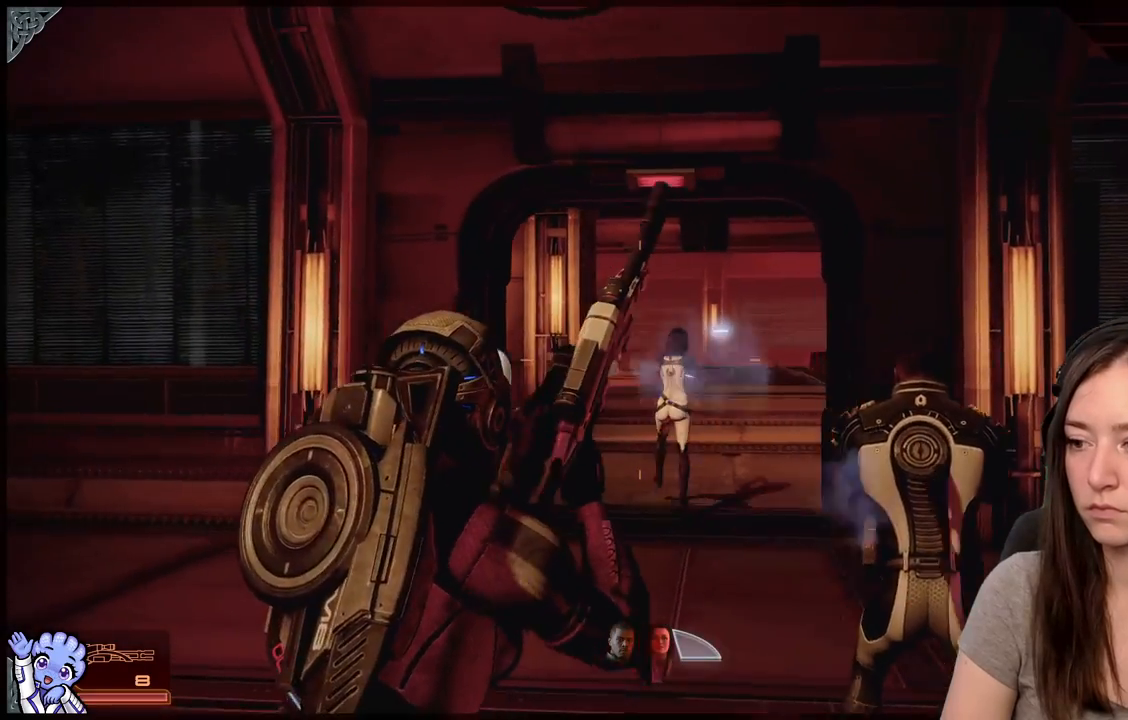
{"buttons": [], "left_stick": "center", "right_stick": "center", "events": [[17, "right_stick", "center"], [217, "left_stick", "right"], [300, "left_stick", "down-right"], [300, "right_stick", "left"], [367, "right_stick", "center"], [417, "left_stick", "center"]]}
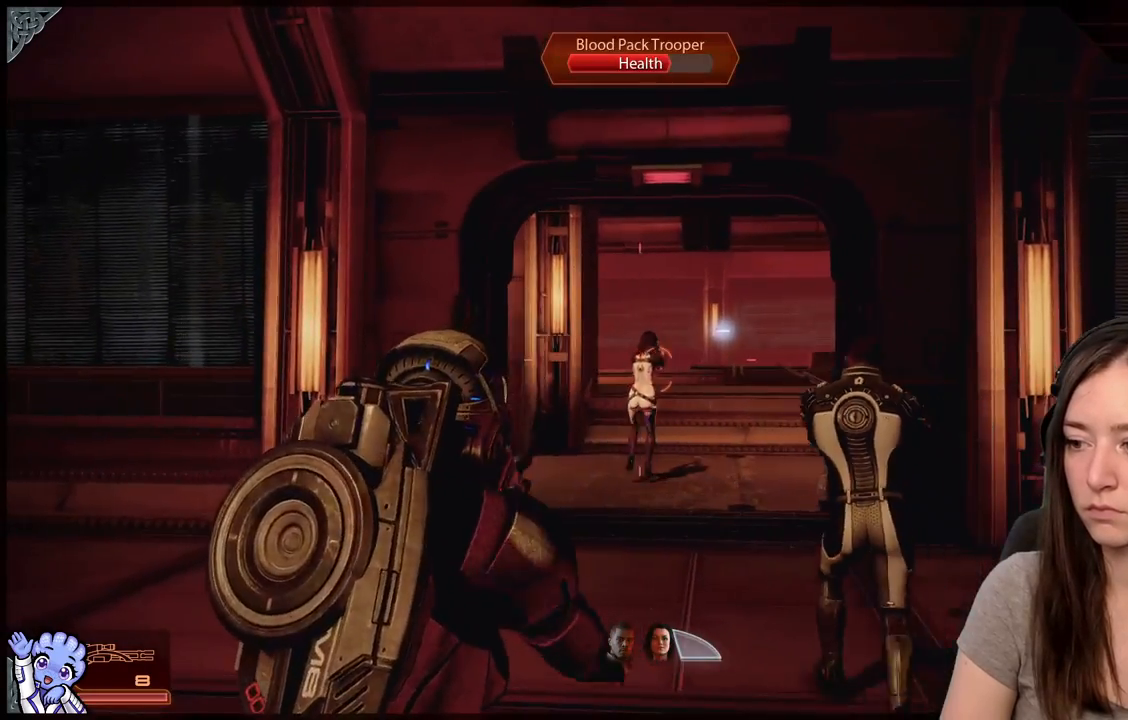
{"buttons": [], "left_stick": "center", "right_stick": "center", "events": [[283, "right_stick", "right"], [383, "right_stick", "center"]]}
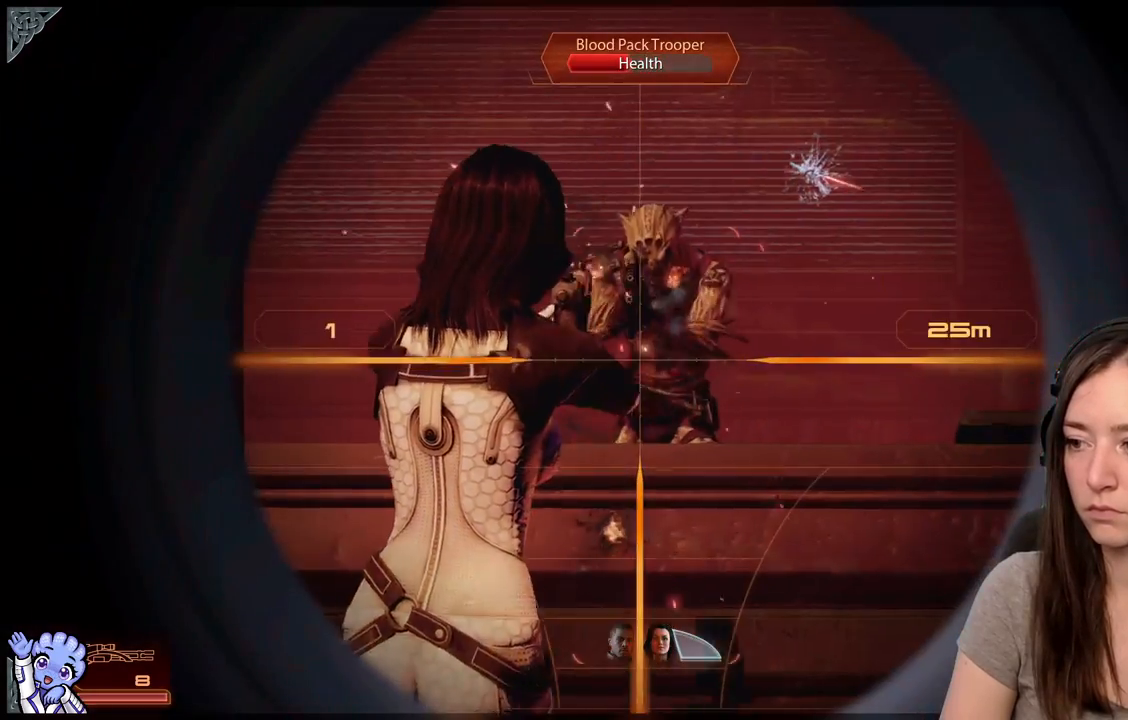
{"buttons": ["R2"], "left_stick": "center", "right_stick": "up", "events": [[33, "right_stick", "up-right"], [200, "right_stick", "up"], [500, "R2", "down"]]}
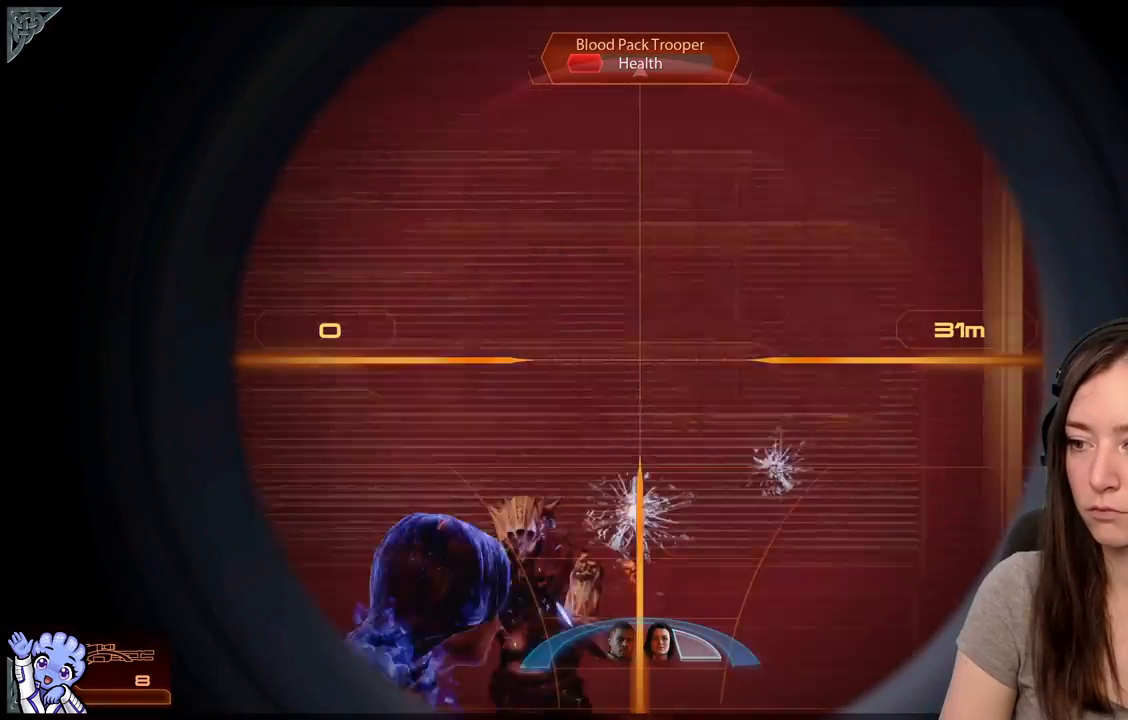
{"buttons": [], "left_stick": "down-right", "right_stick": "down-left", "events": [[50, "right_stick", "center"], [117, "R2", "up"], [200, "left_stick", "down"], [300, "right_stick", "down-left"], [400, "left_stick", "down-right"]]}
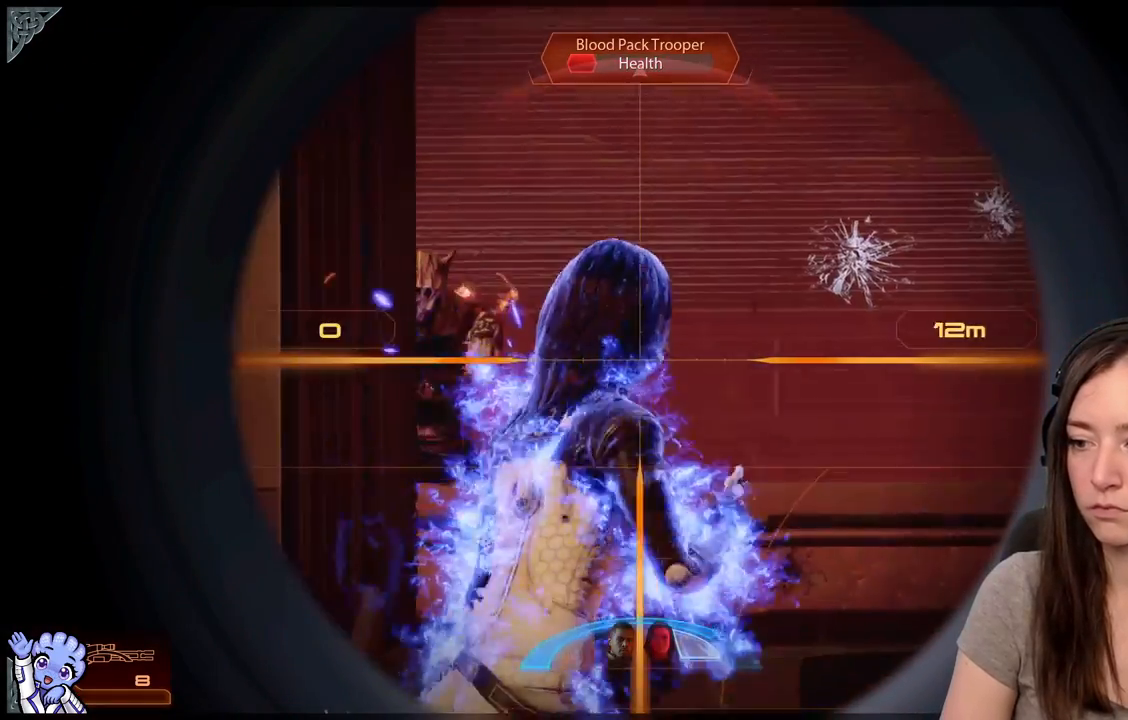
{"buttons": [], "left_stick": "right", "right_stick": "center", "events": [[17, "right_stick", "center"], [183, "left_stick", "right"]]}
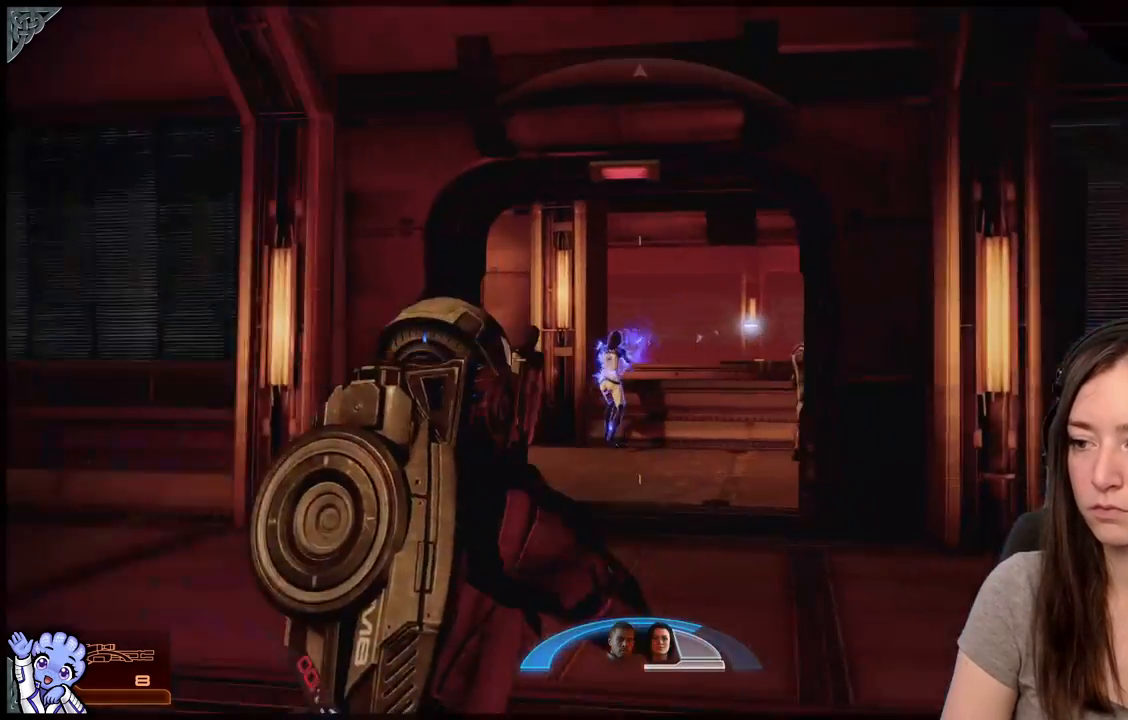
{"buttons": [], "left_stick": "up", "right_stick": "center", "events": [[33, "right_stick", "down-left"], [133, "right_stick", "center"], [383, "left_stick", "up"]]}
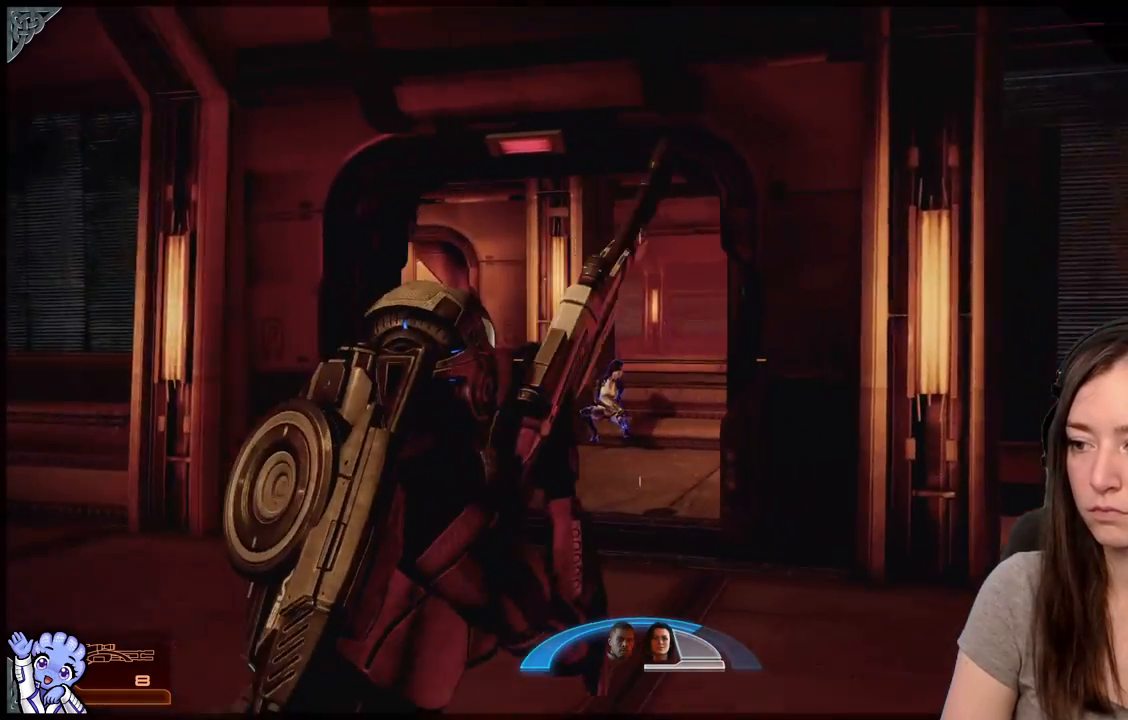
{"buttons": [], "left_stick": "up-left", "right_stick": "down", "events": [[183, "left_stick", "up-left"], [433, "right_stick", "down"]]}
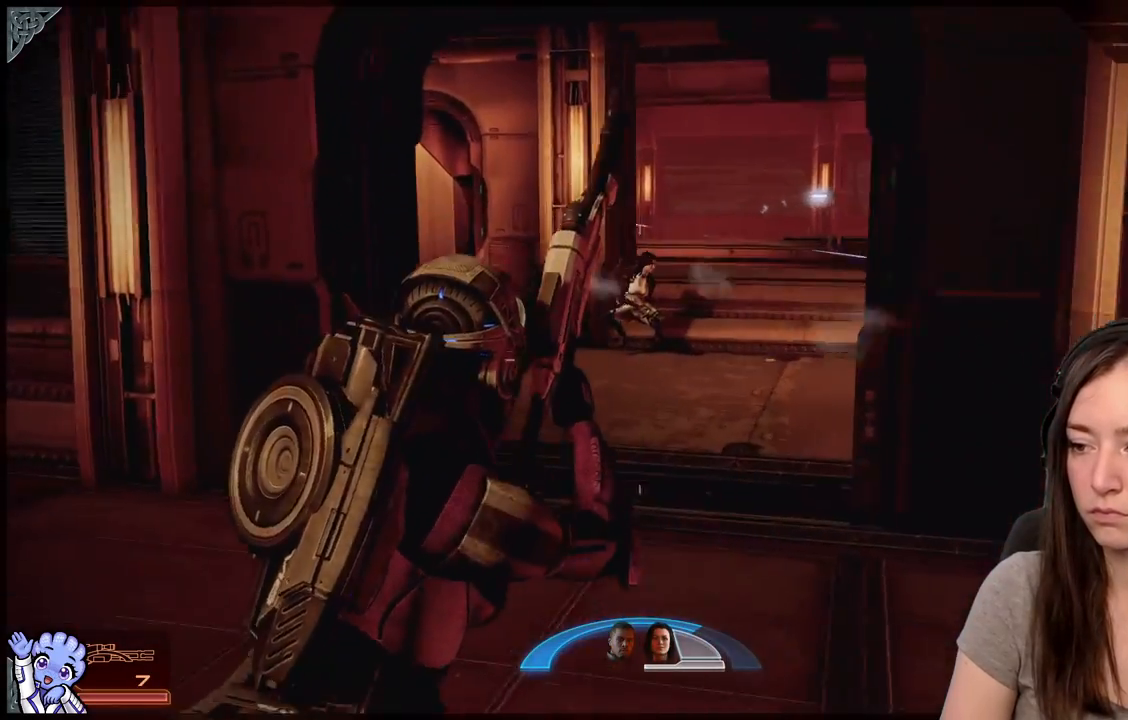
{"buttons": [], "left_stick": "up", "right_stick": "center", "events": [[33, "R2", "down"], [83, "R2", "up"], [133, "right_stick", "center"], [417, "left_stick", "up"]]}
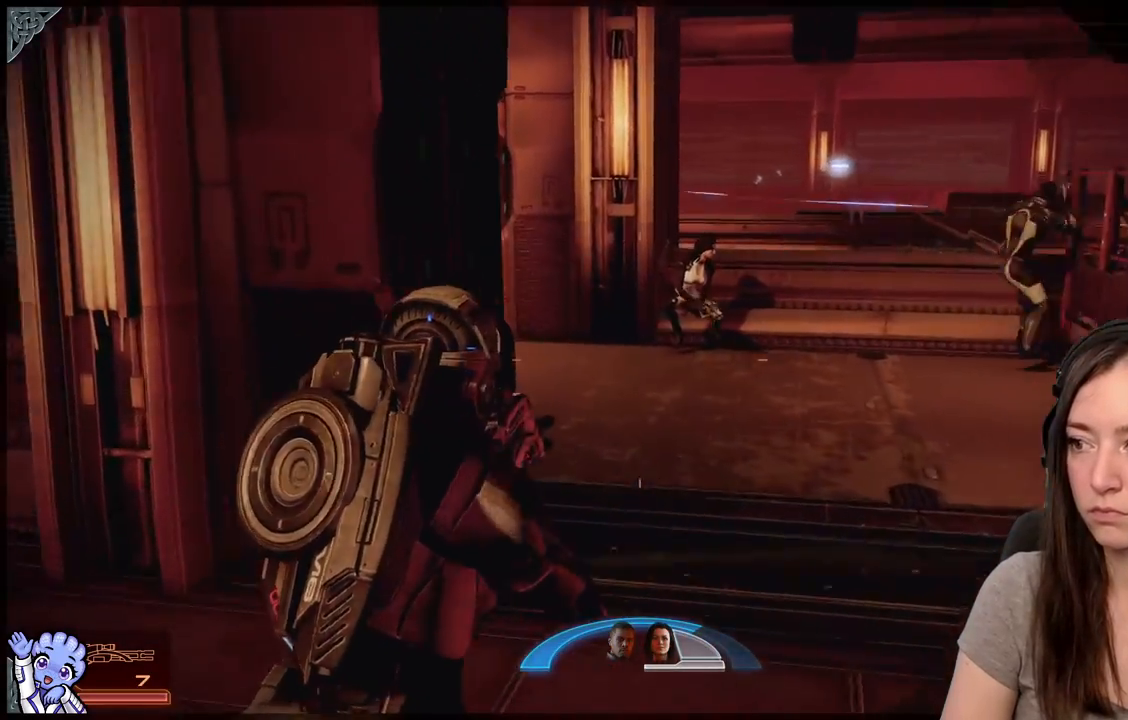
{"buttons": [], "left_stick": "up", "right_stick": "center", "events": [[33, "right_stick", "down-right"], [283, "right_stick", "center"]]}
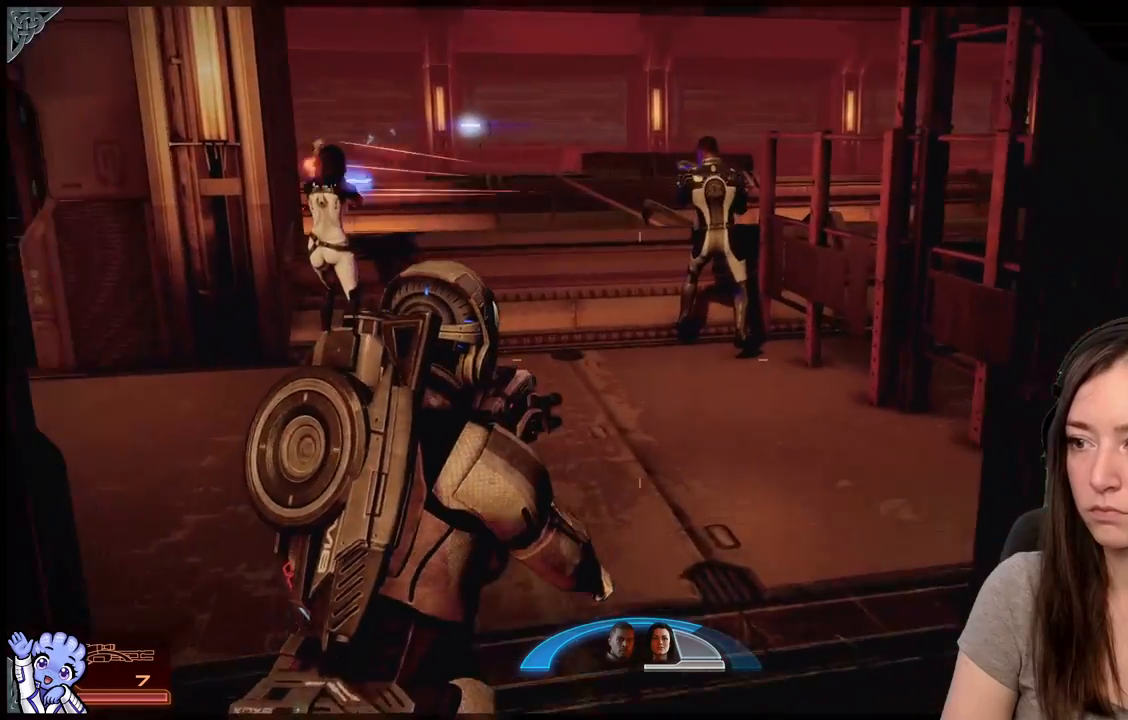
{"buttons": [], "left_stick": "right", "right_stick": "center", "events": [[33, "right_stick", "left"], [183, "left_stick", "up-left"], [383, "left_stick", "right"], [450, "right_stick", "center"]]}
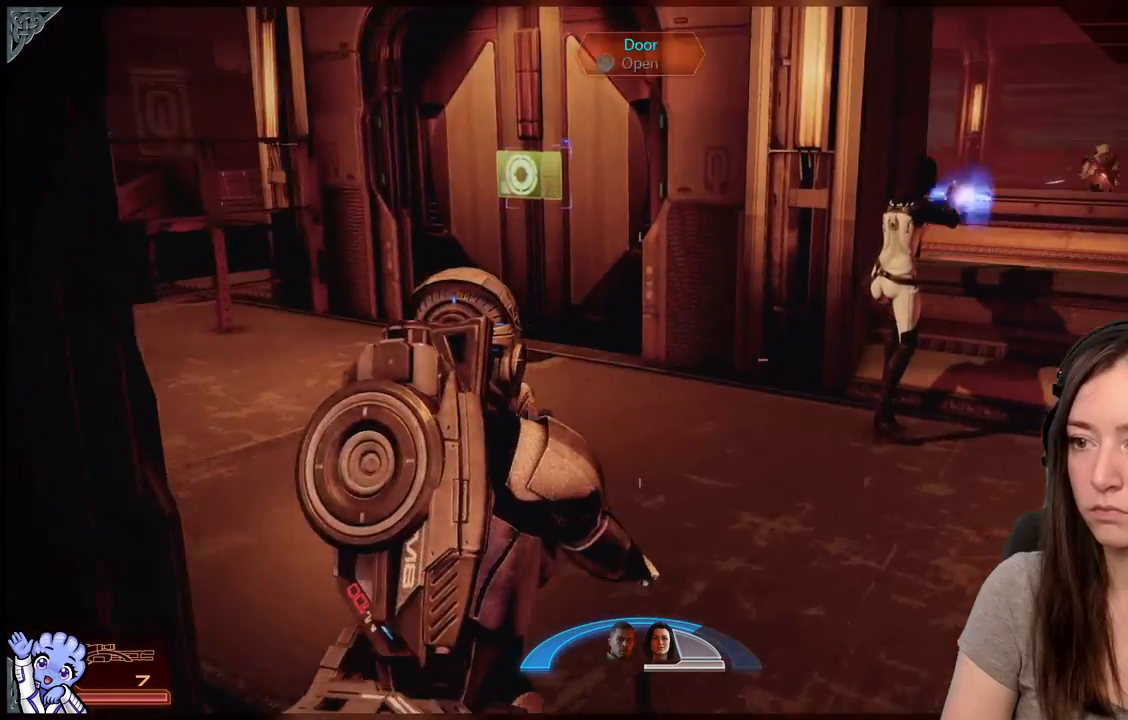
{"buttons": [], "left_stick": "center", "right_stick": "center", "events": [[267, "right_stick", "up-right"], [417, "right_stick", "center"], [467, "left_stick", "center"]]}
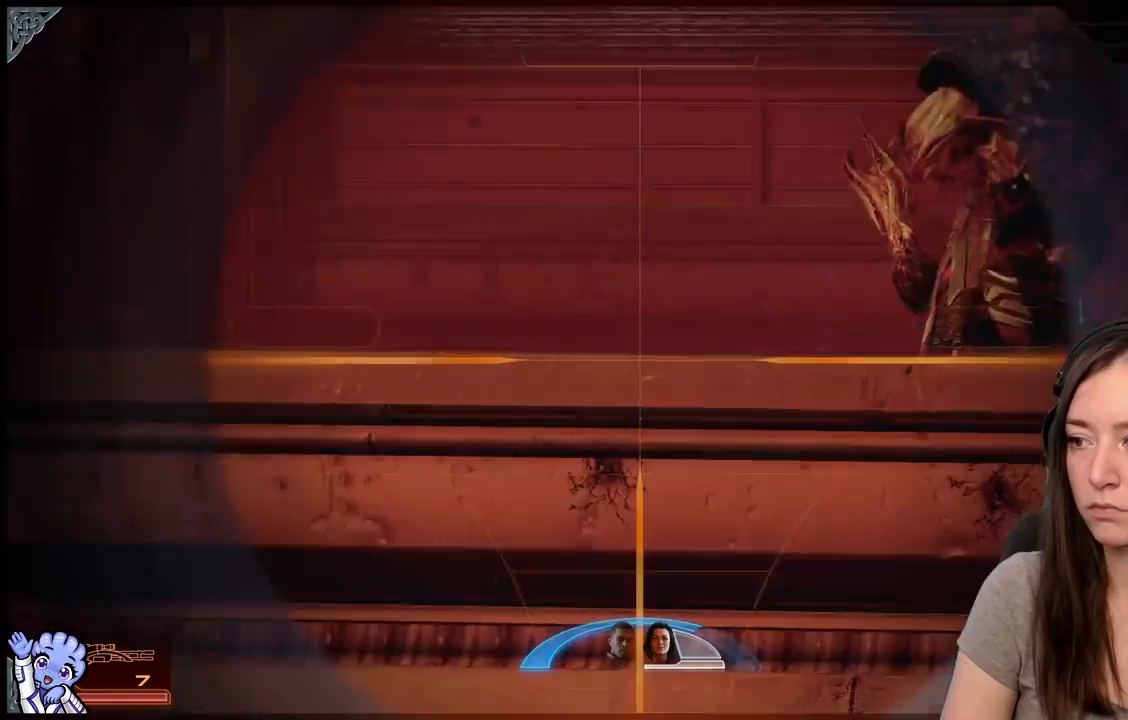
{"buttons": [], "left_stick": "center", "right_stick": "up-right", "events": [[117, "right_stick", "up-right"]]}
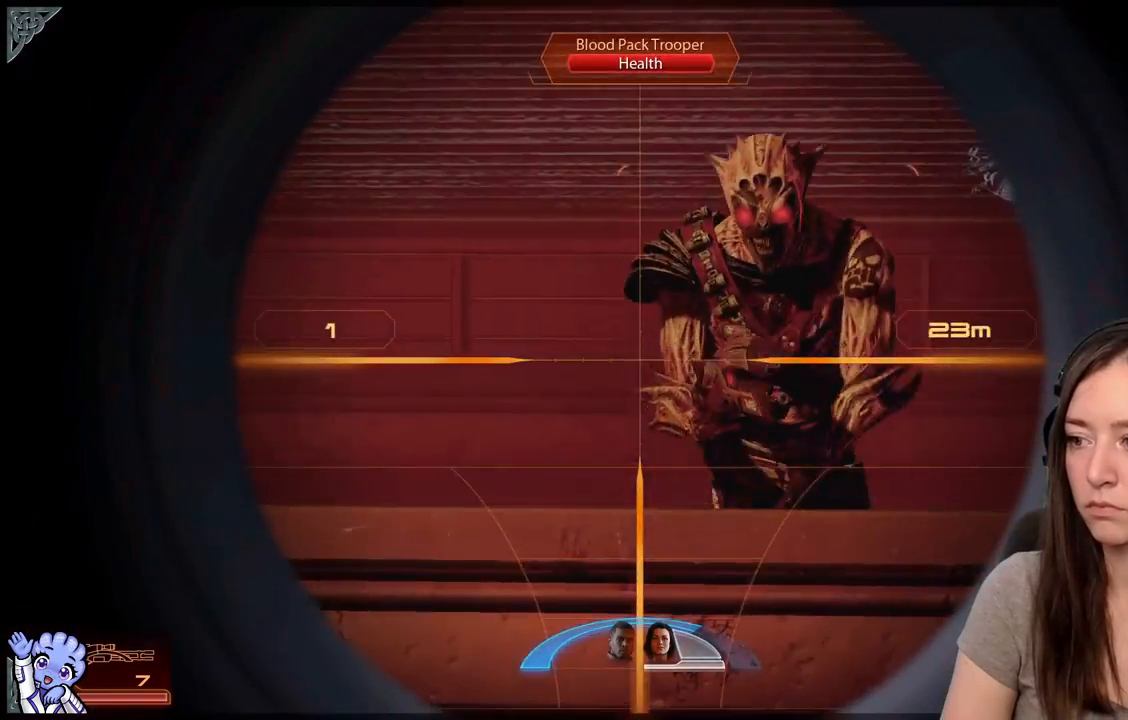
{"buttons": [], "left_stick": "center", "right_stick": "center", "events": [[317, "R2", "down"], [317, "right_stick", "up-left"], [417, "R2", "up"], [417, "right_stick", "center"]]}